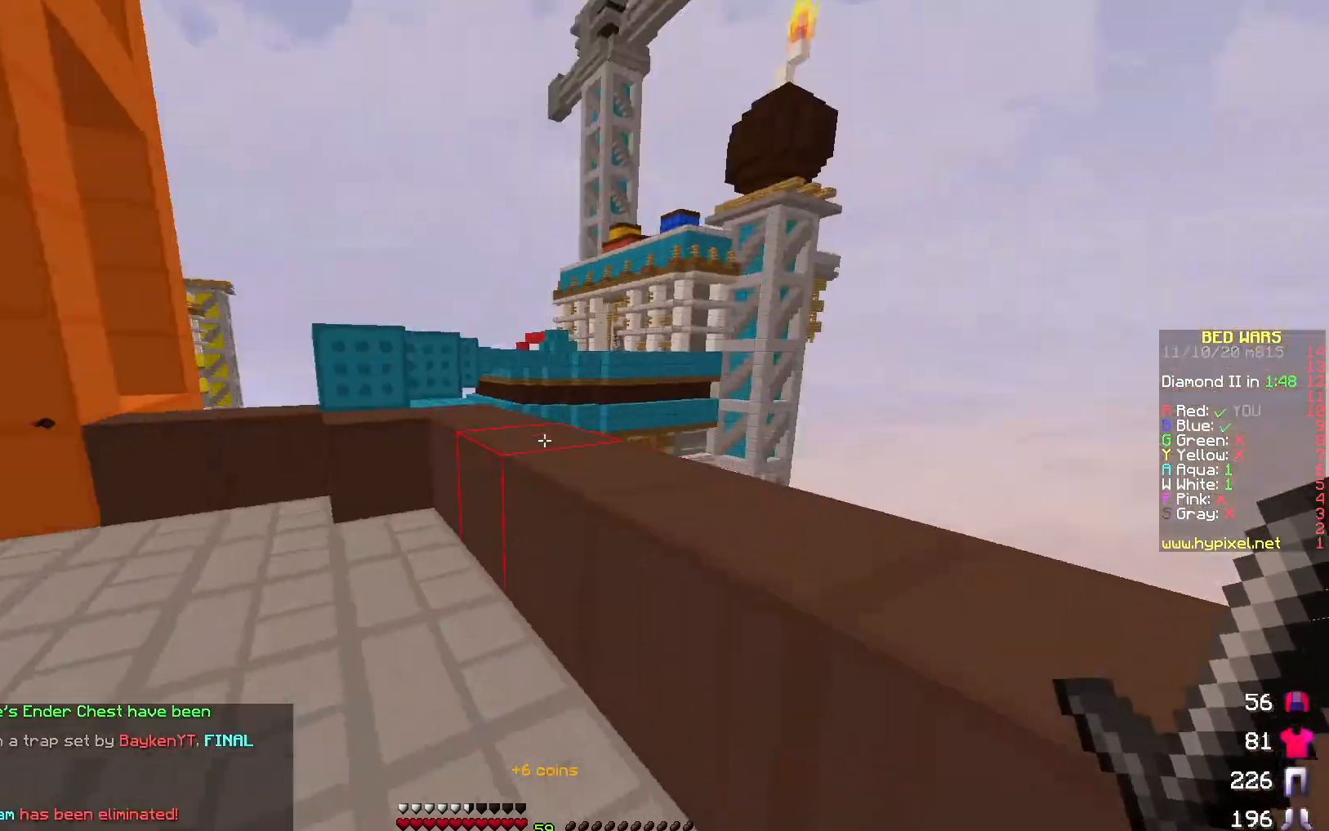
Gameplay with keyboard; each line is a JSON object with the keys held at the frame after it. "events" lists presses ("down") and releases ("up") of "a", "d", "s" and "w" between this image and that frame as [ms after this image, input, new state], when the widget could be followed in between. No other keys are recorded. Mouse input is not recorded.
{"keys": ["w"], "events": [[450, "a", "up"]]}
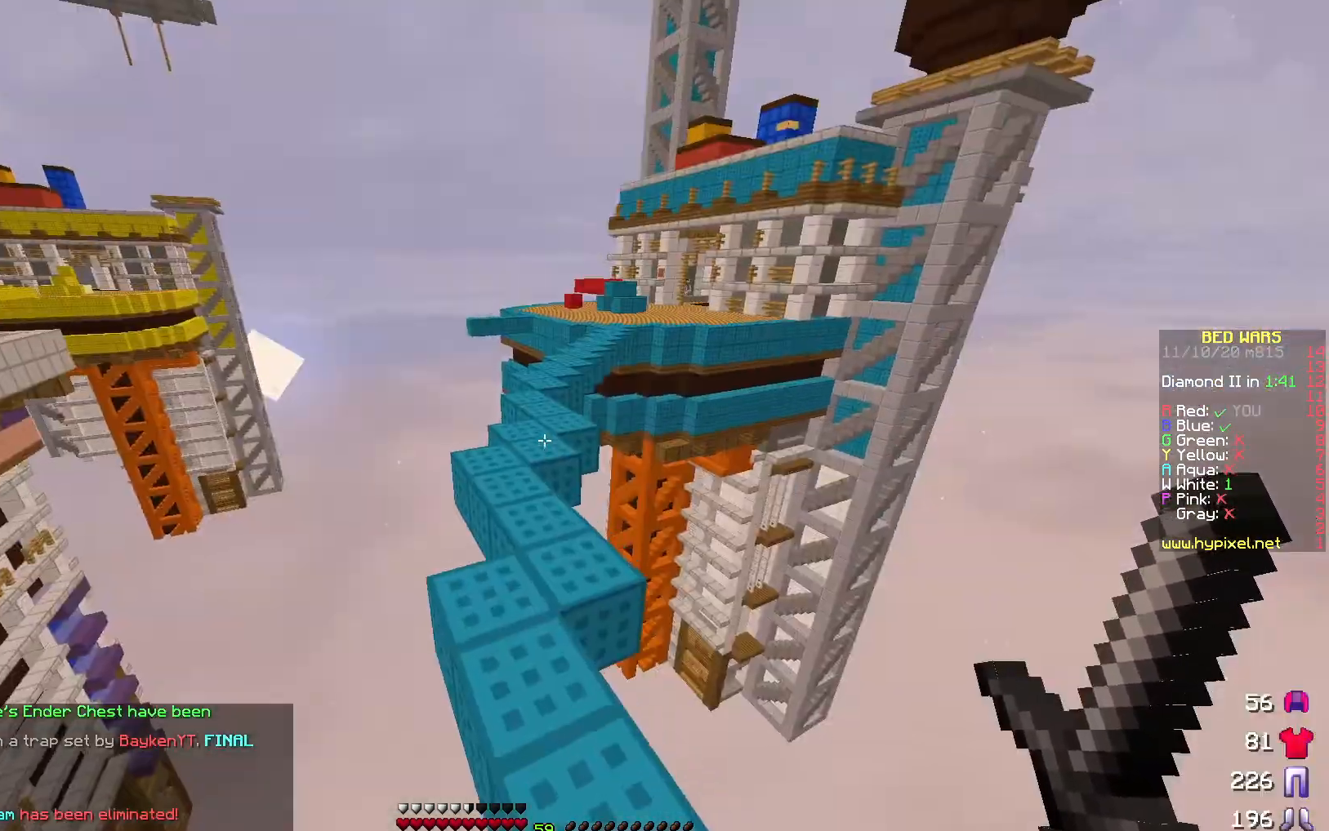
{"keys": ["d"], "events": [[33, "a", "down"], [167, "w", "up"], [267, "s", "down"], [317, "a", "up"], [417, "d", "down"], [467, "s", "up"]]}
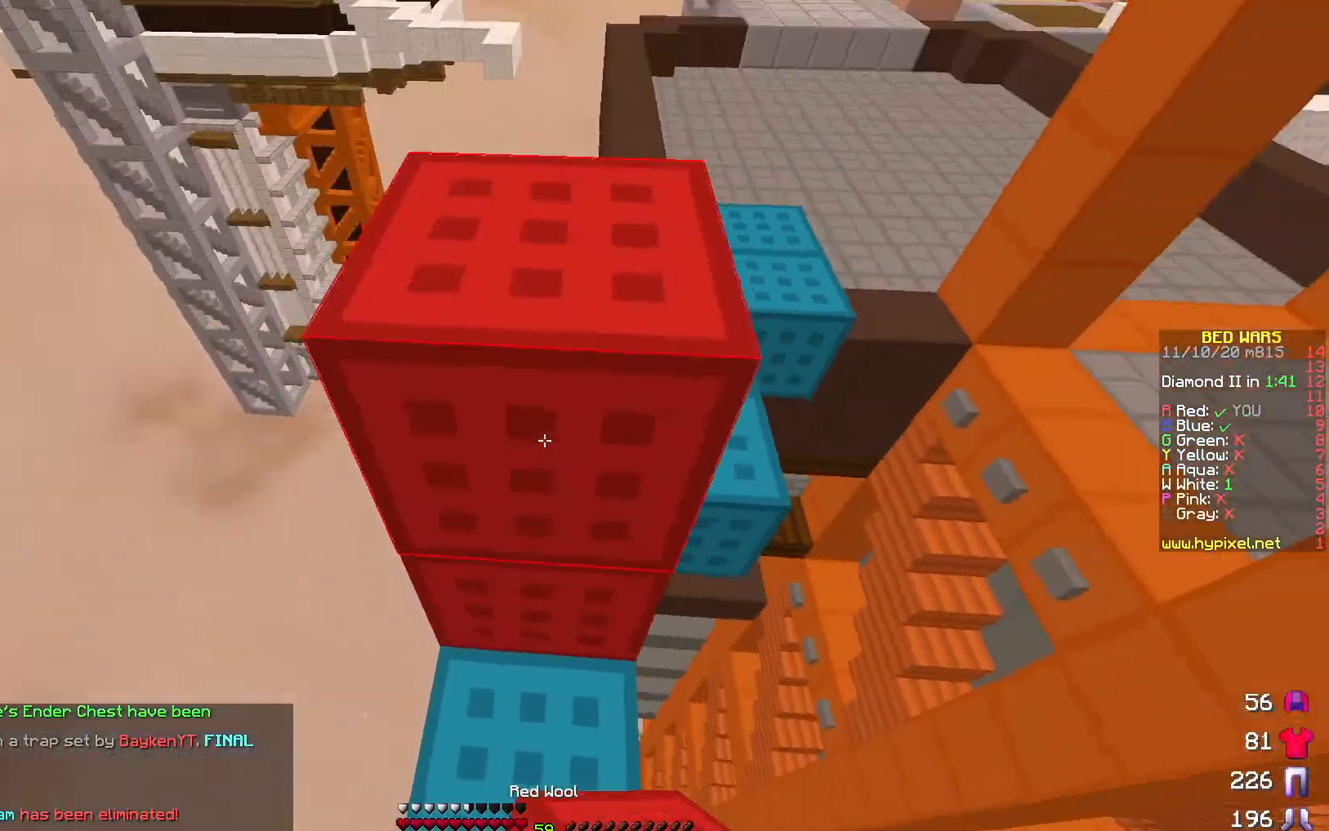
{"keys": ["a"], "events": [[17, "a", "down"], [33, "d", "up"], [100, "w", "down"], [200, "d", "down"], [283, "a", "up"], [450, "a", "down"], [450, "d", "up"], [450, "w", "up"]]}
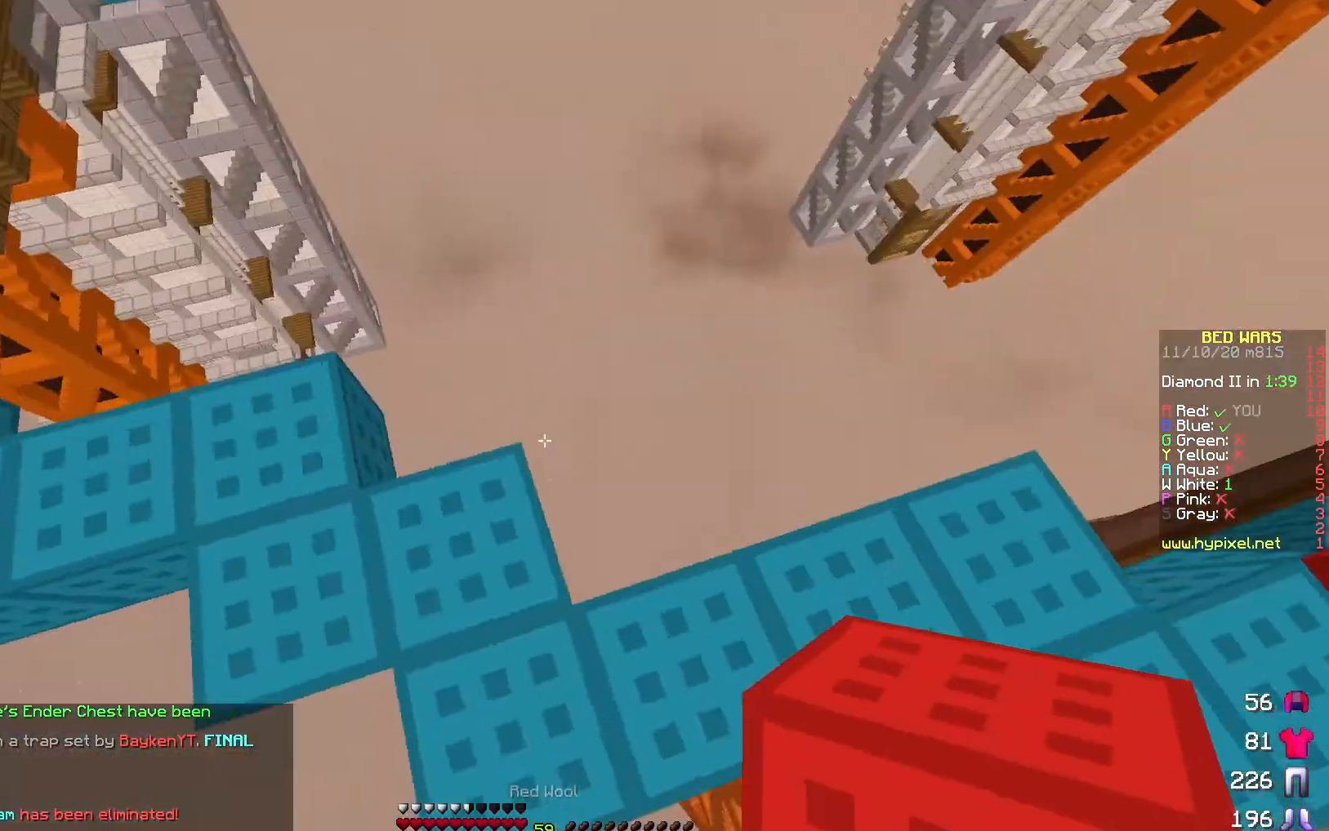
{"keys": ["a", "d"], "events": [[317, "d", "down"], [350, "a", "up"], [500, "a", "down"]]}
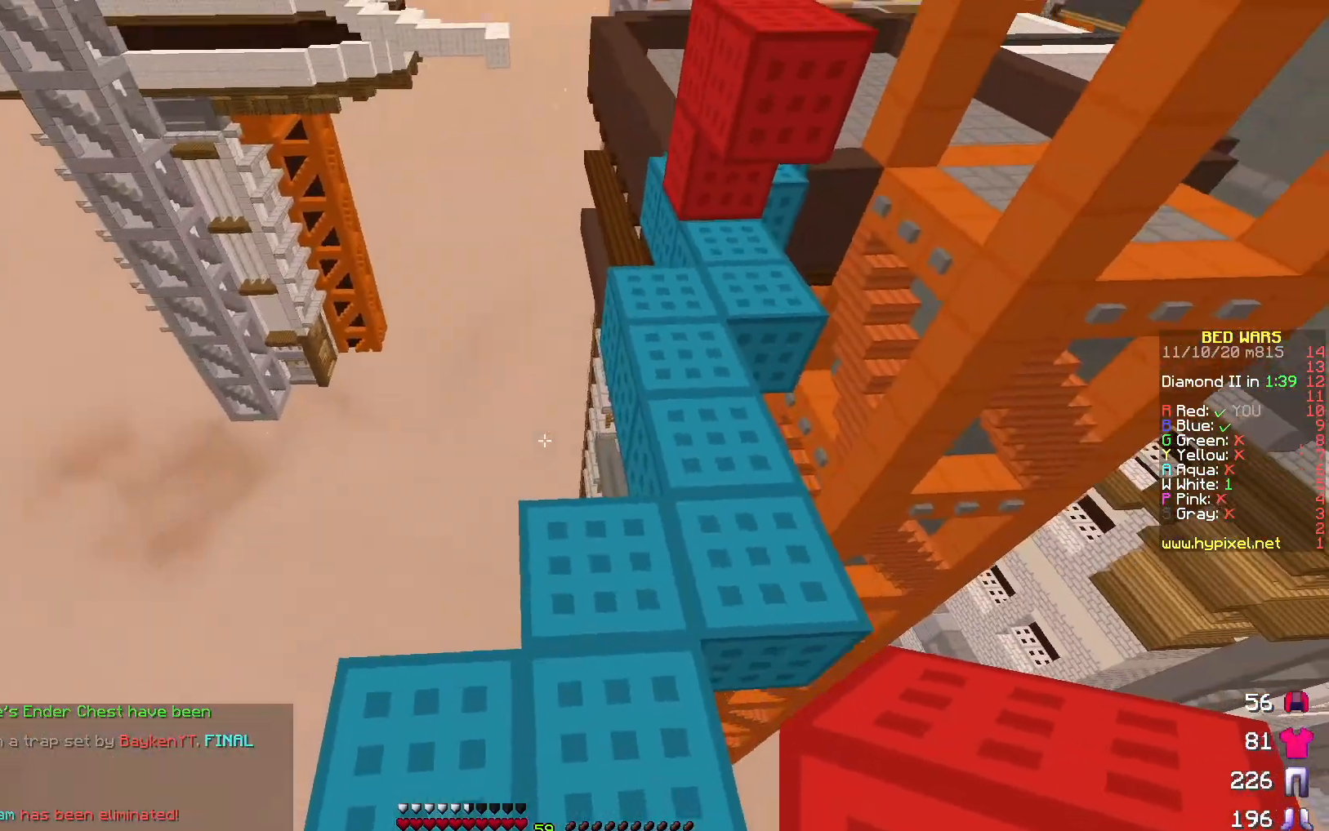
{"keys": ["s"], "events": [[33, "w", "down"], [83, "d", "up"], [250, "w", "up"], [300, "a", "up"], [367, "s", "down"]]}
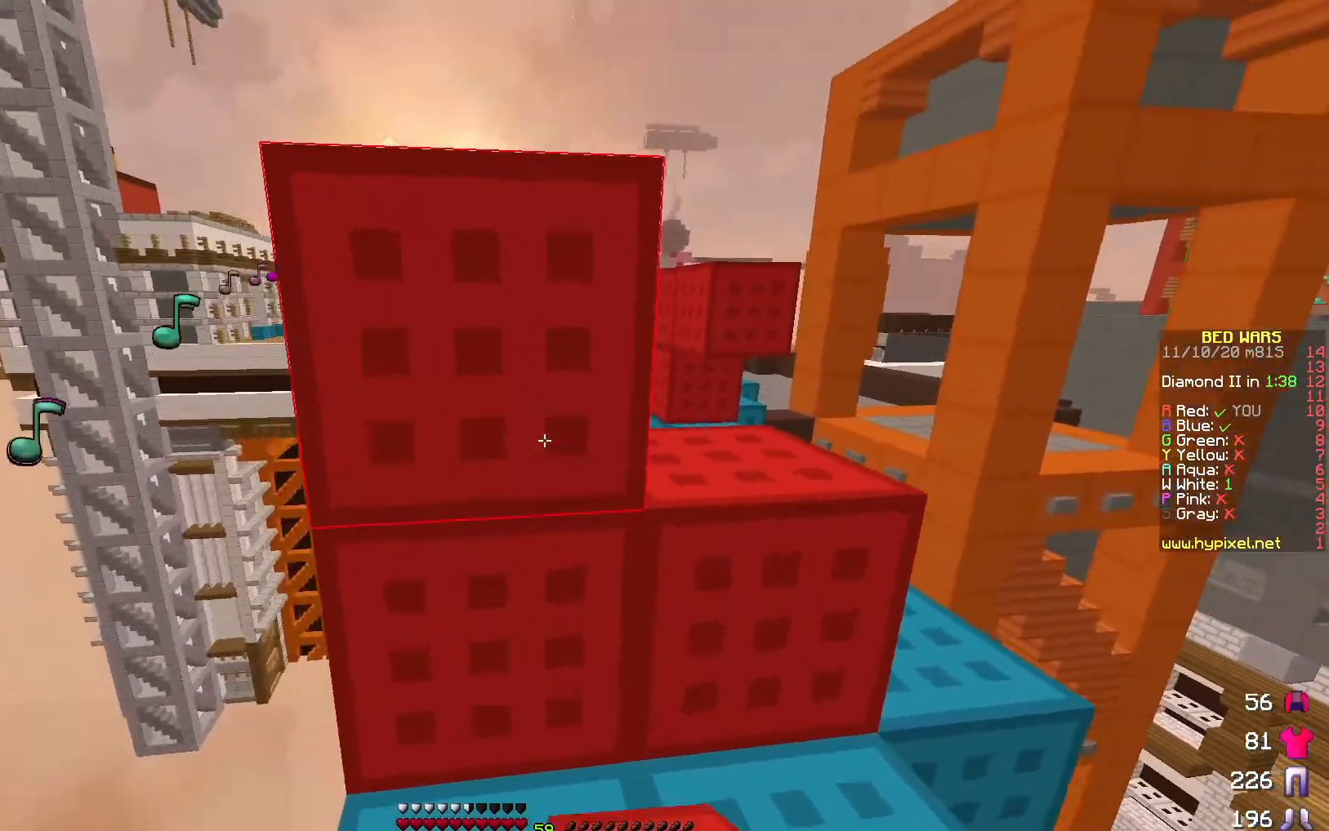
{"keys": [], "events": [[50, "s", "up"]]}
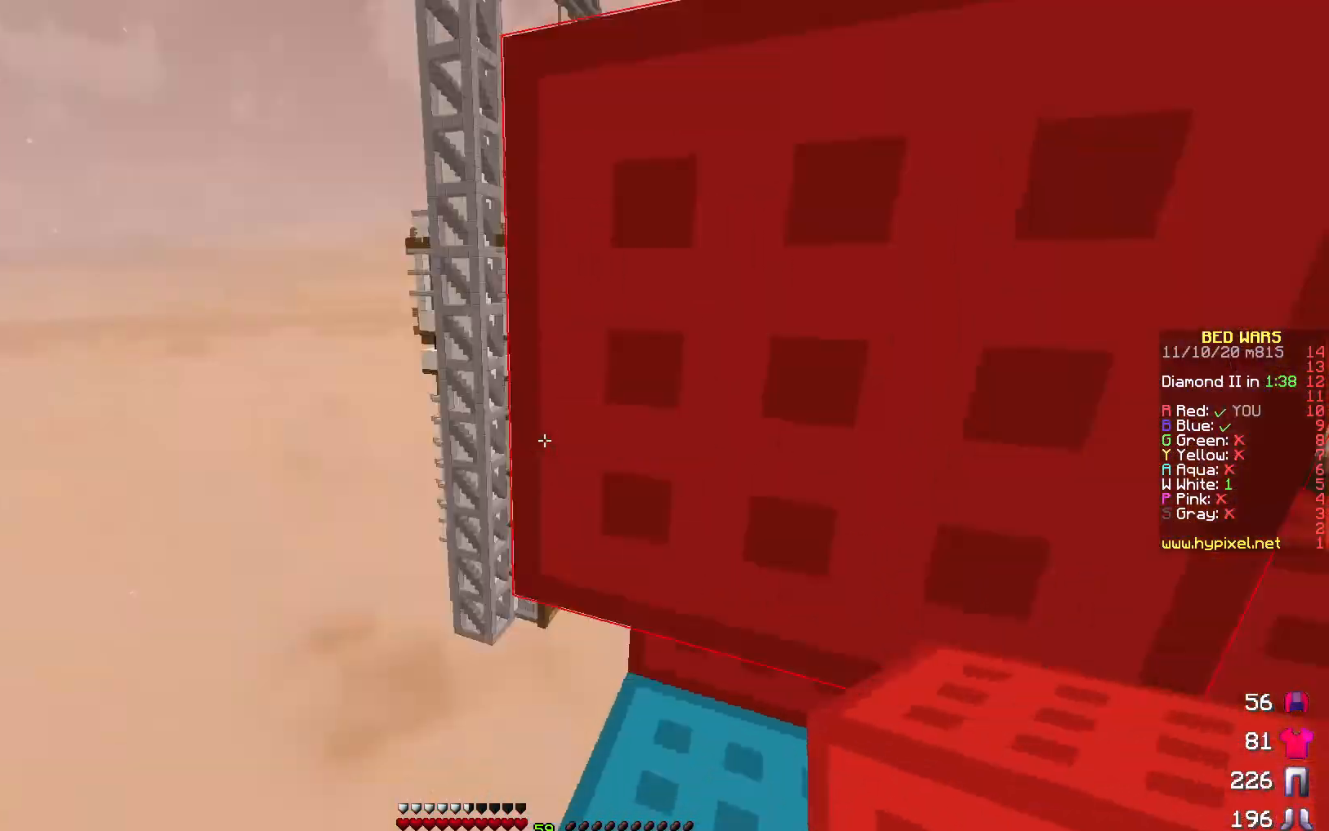
{"keys": [], "events": [[50, "a", "down"], [100, "s", "down"], [133, "a", "up"], [283, "s", "up"]]}
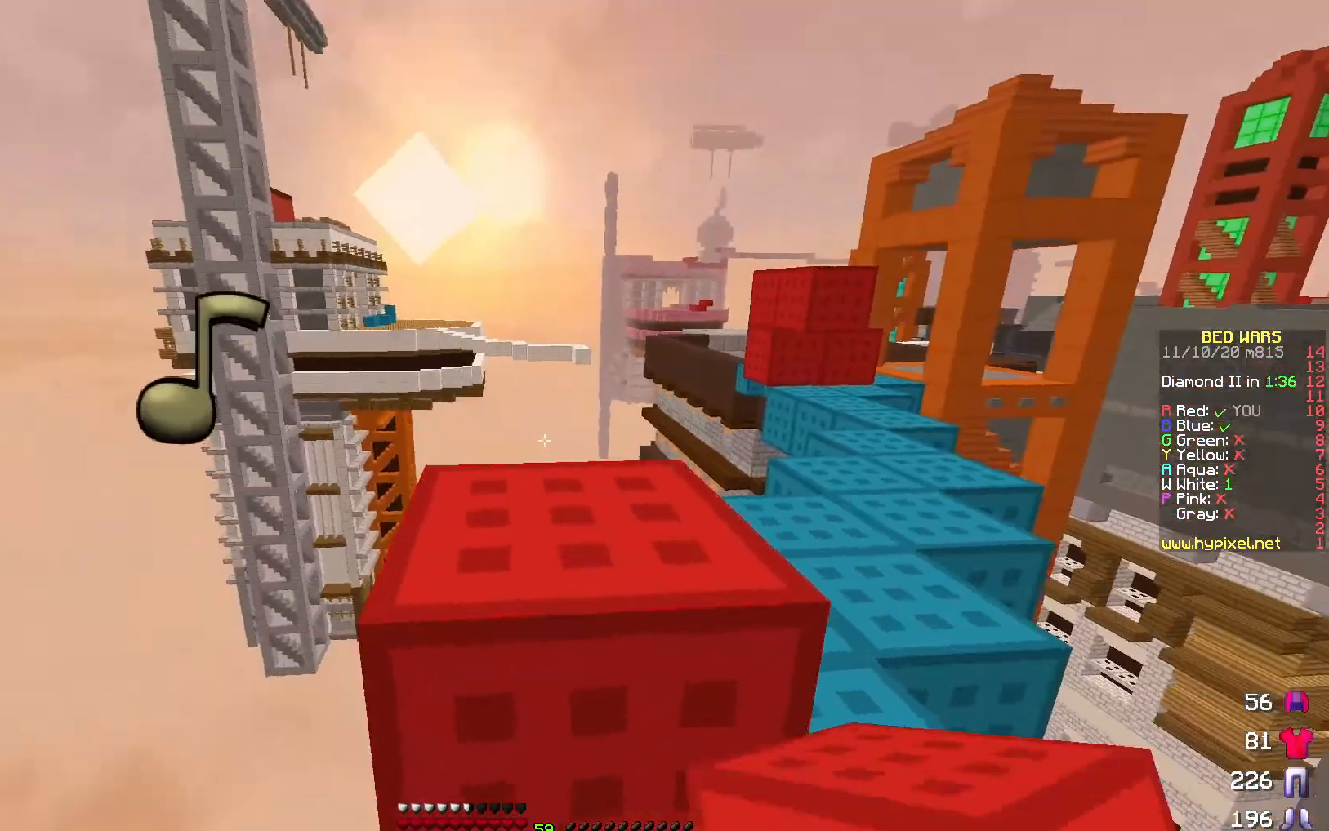
{"keys": [], "events": [[133, "a", "down"], [283, "s", "down"], [417, "s", "up"], [433, "a", "up"]]}
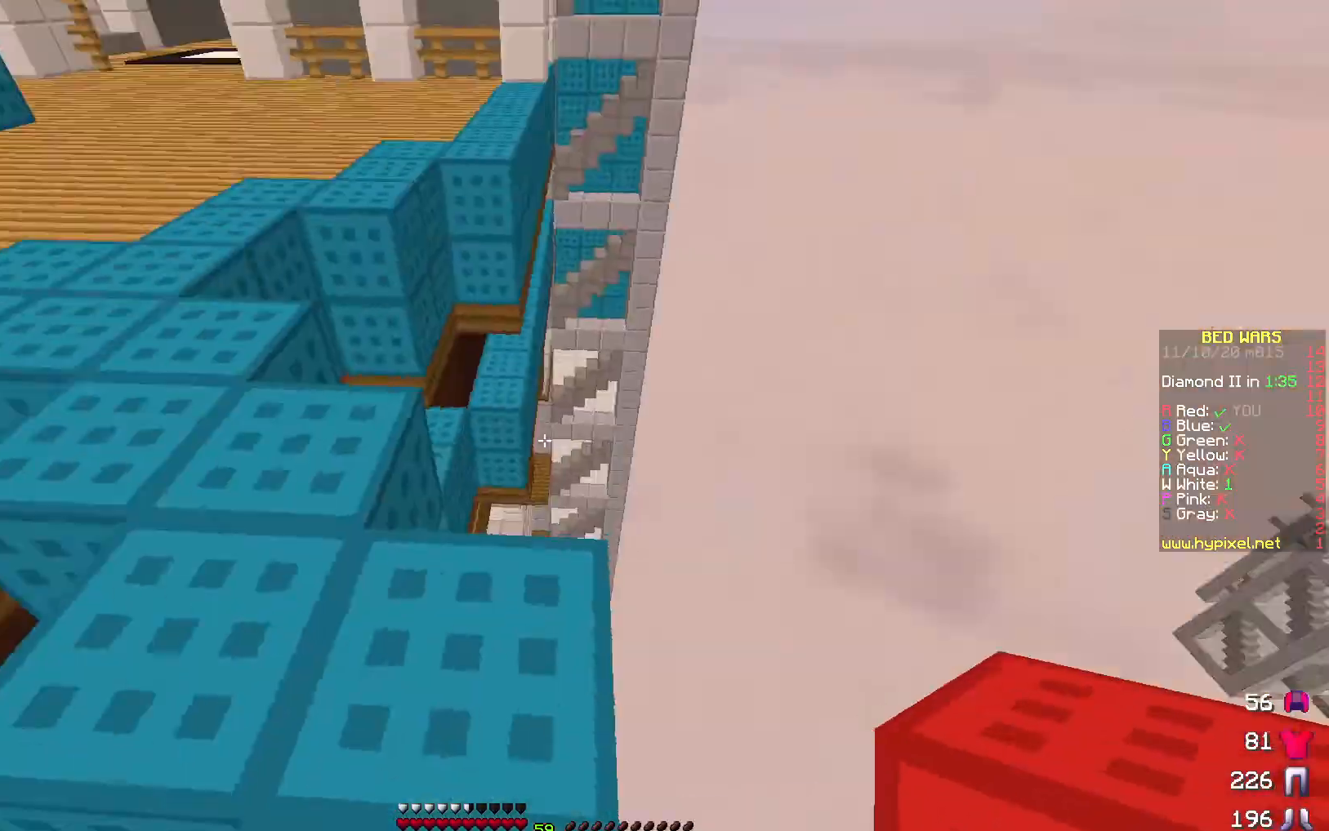
{"keys": ["w"], "events": [[33, "w", "down"]]}
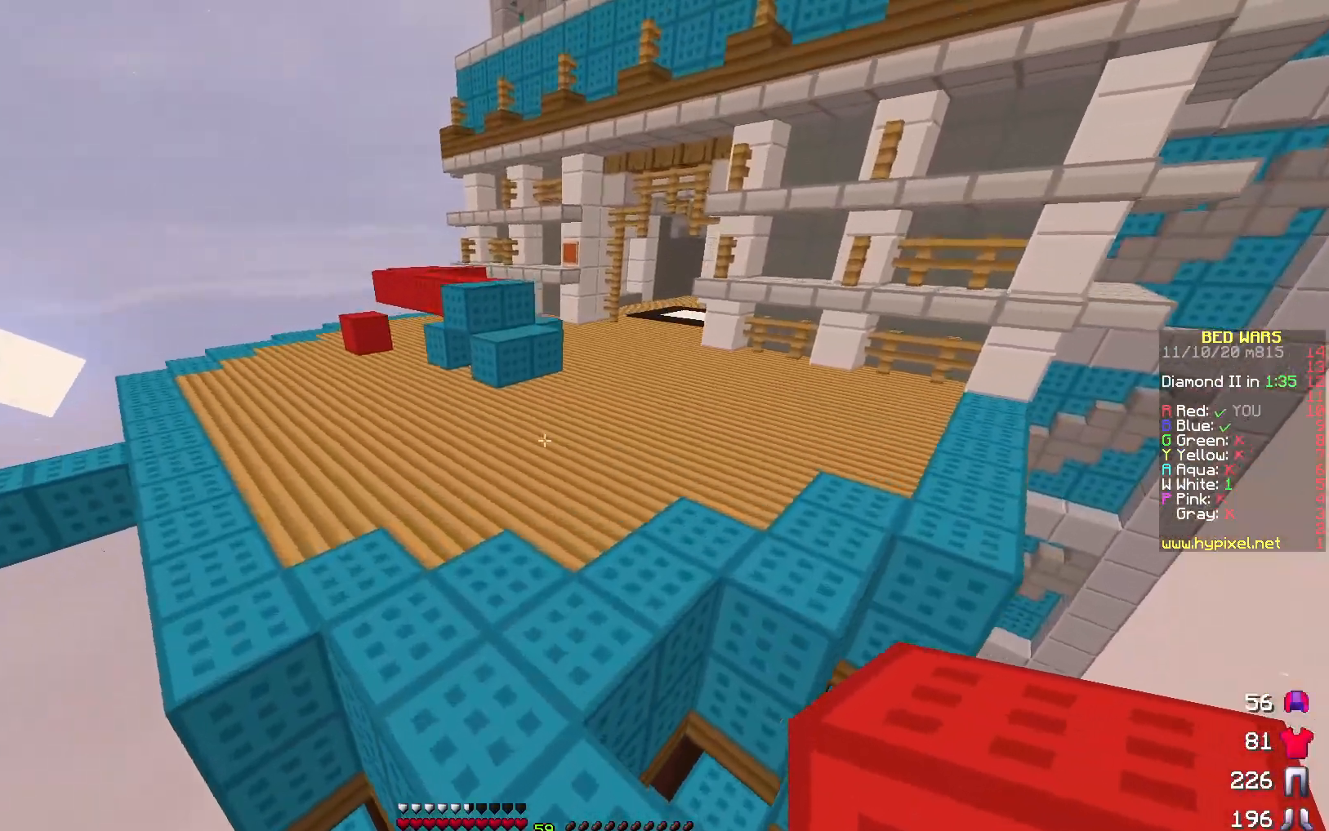
{"keys": ["w"], "events": []}
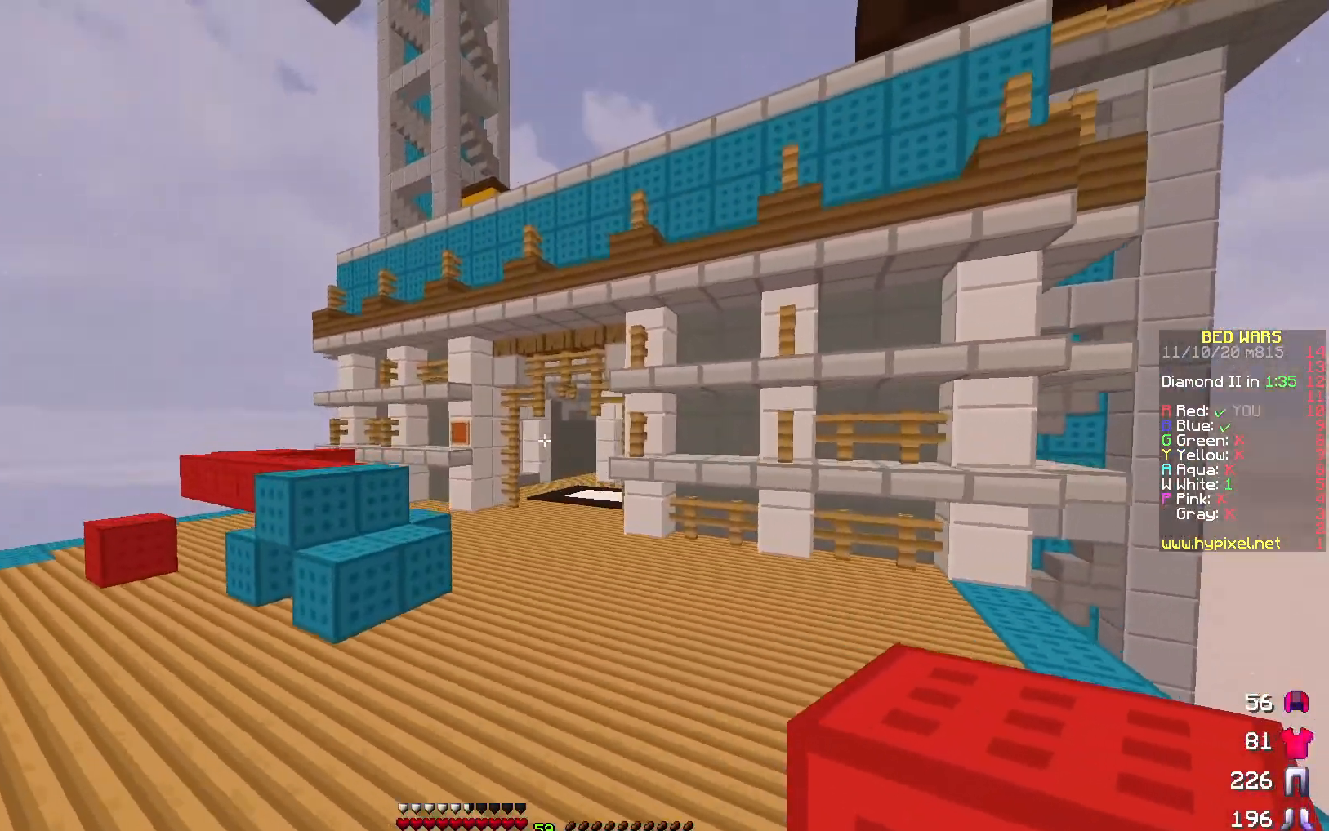
{"keys": ["w"], "events": []}
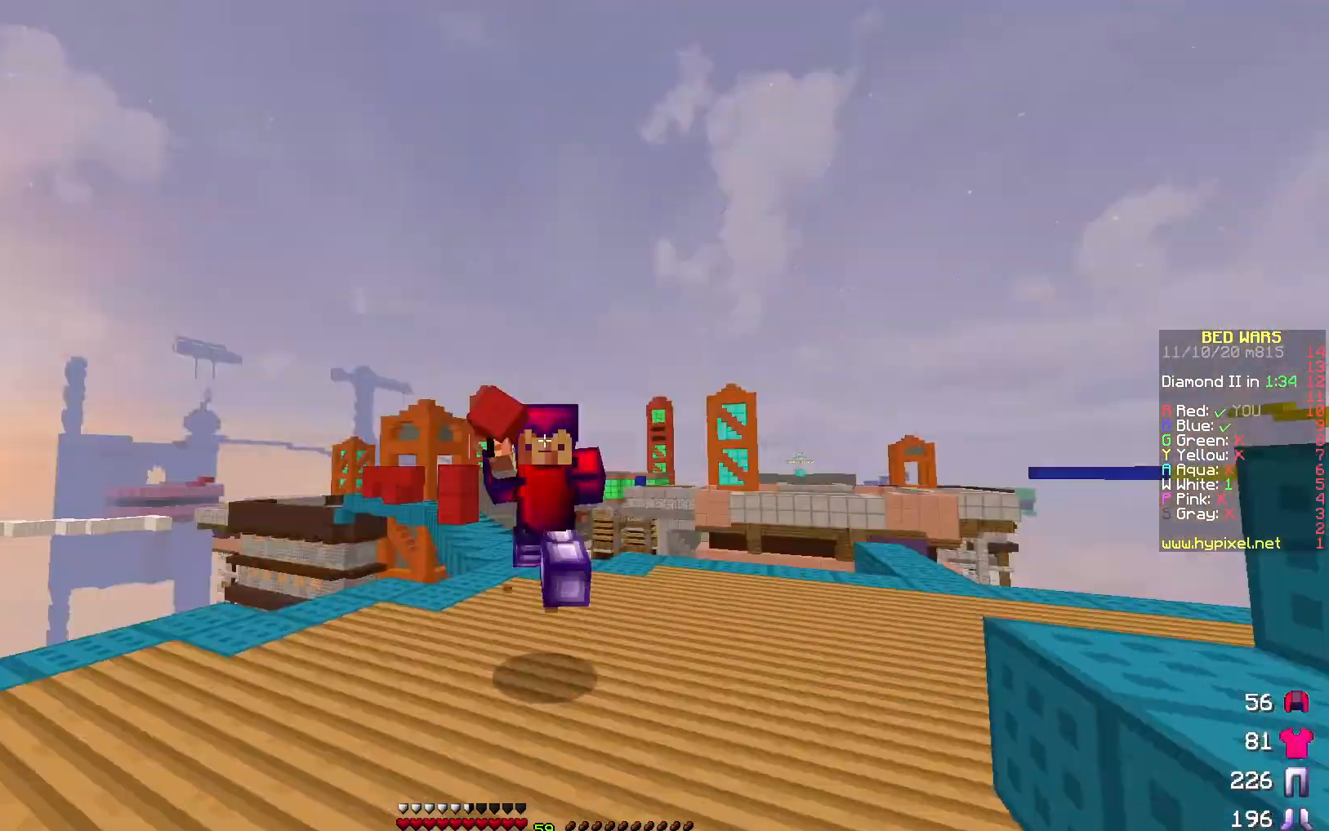
{"keys": ["w"], "events": []}
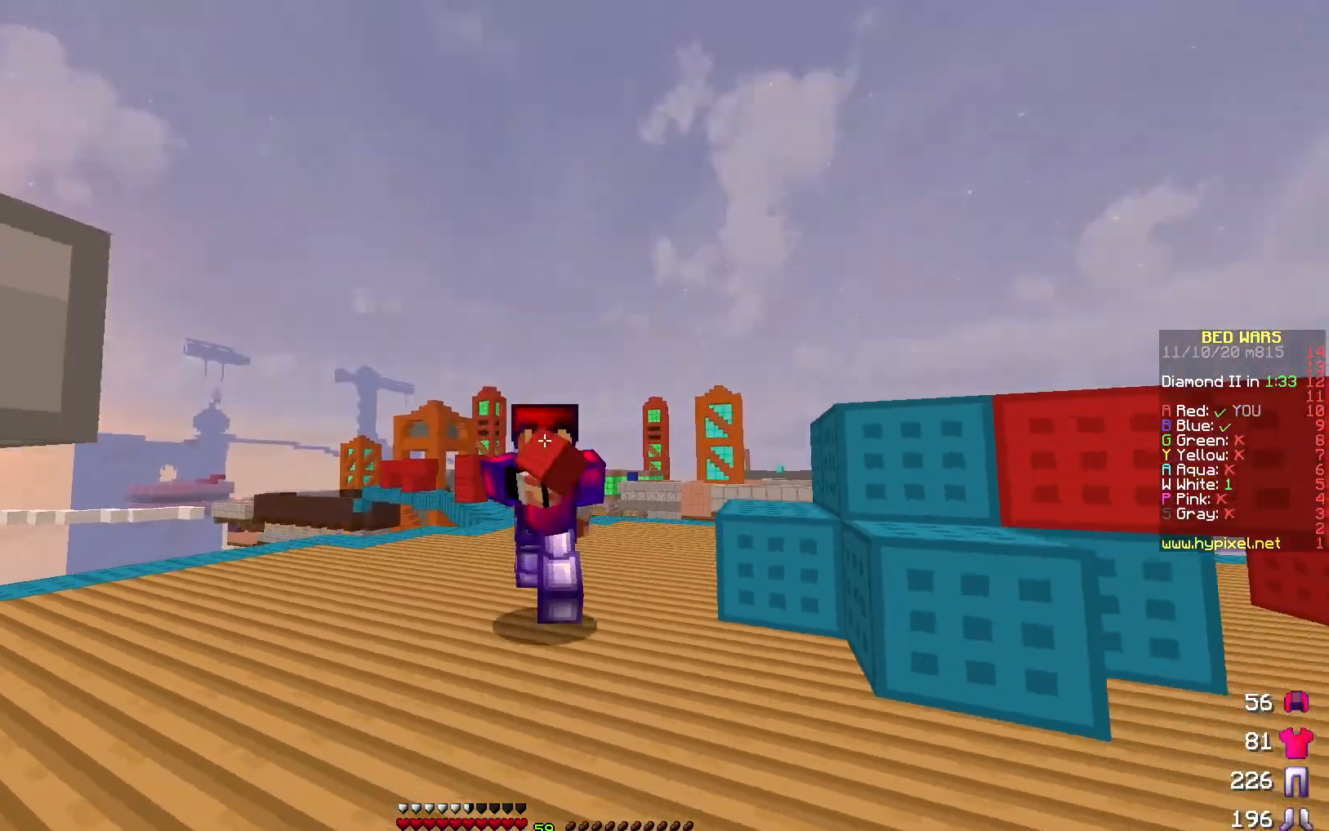
{"keys": ["w"], "events": []}
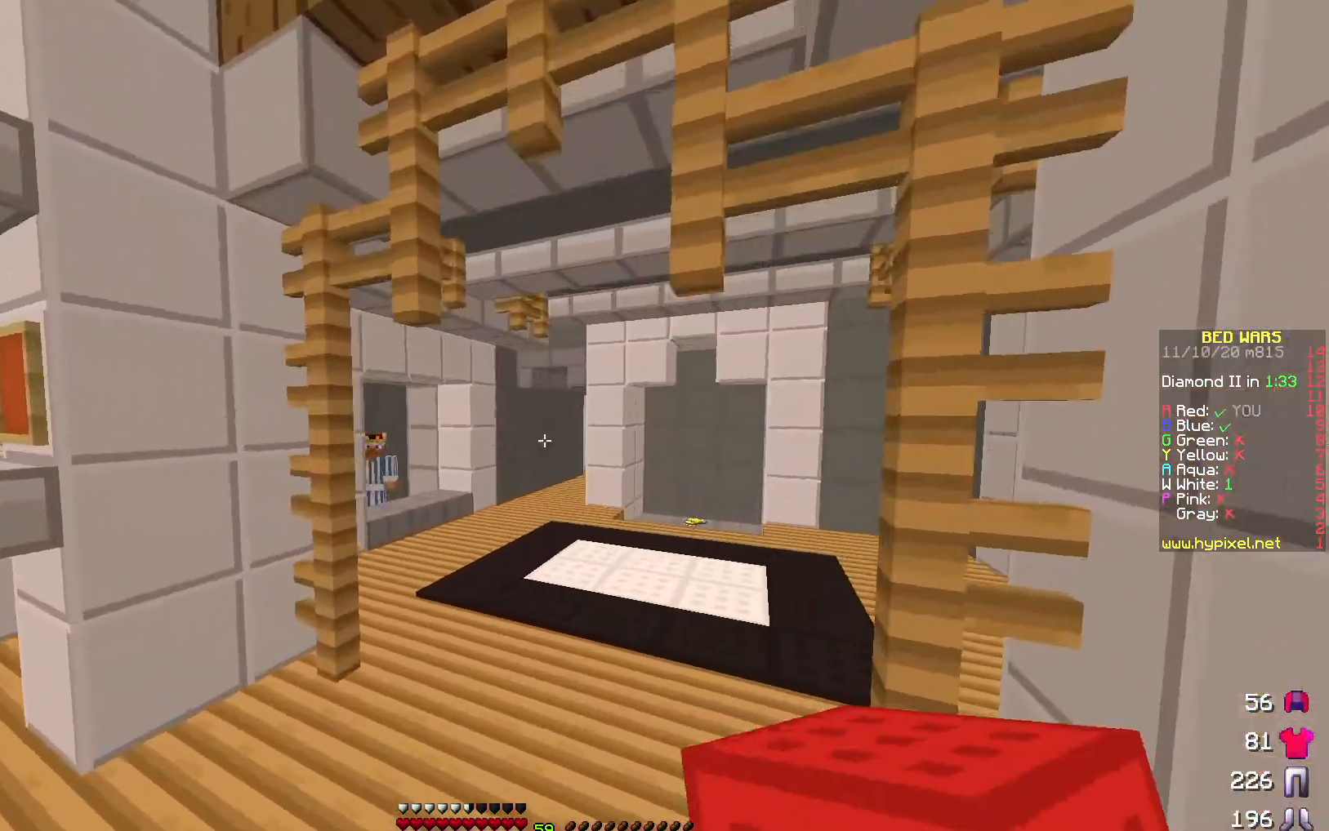
{"keys": ["w"], "events": []}
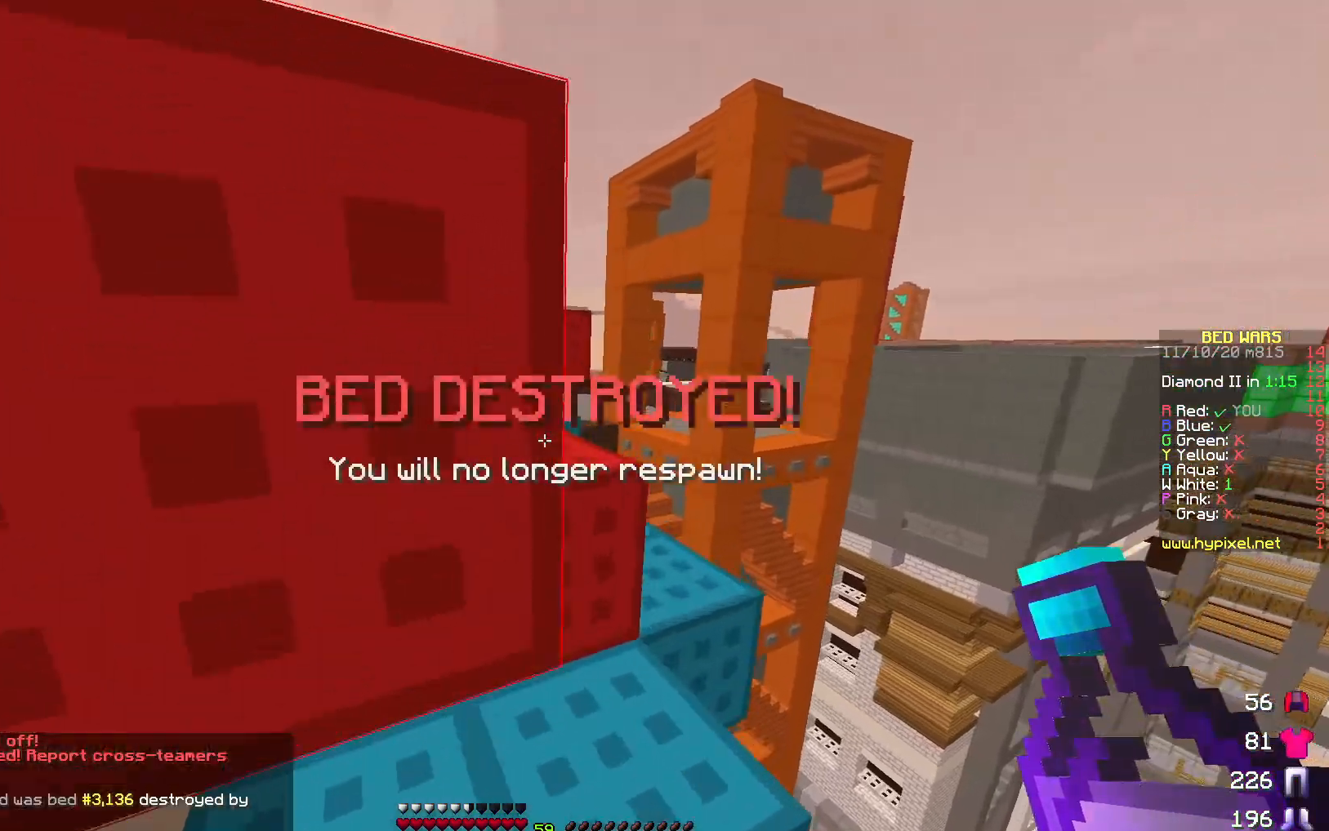
{"keys": ["w"], "events": [[17, "a", "down"], [150, "a", "up"], [283, "d", "down"], [500, "d", "up"]]}
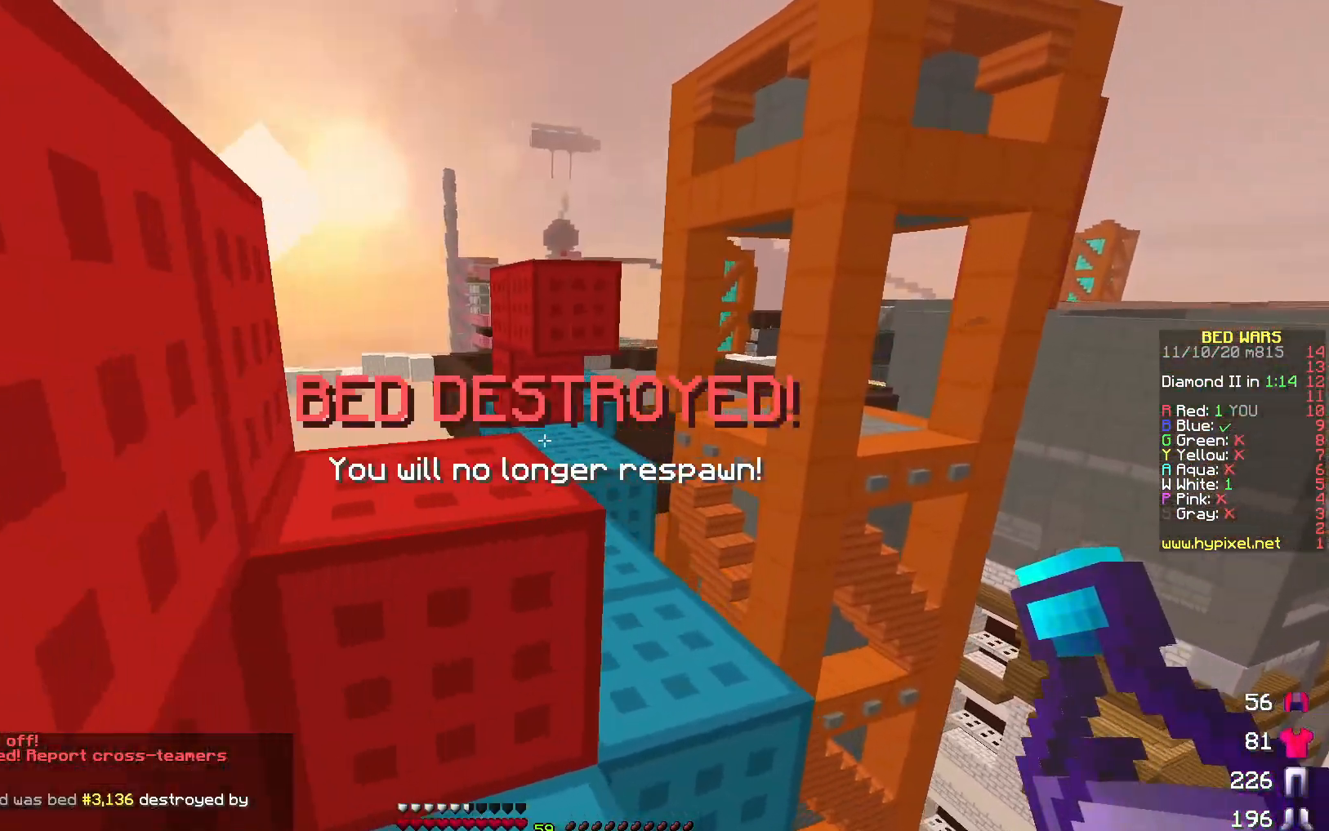
{"keys": ["w"], "events": [[133, "a", "down"], [267, "a", "up"]]}
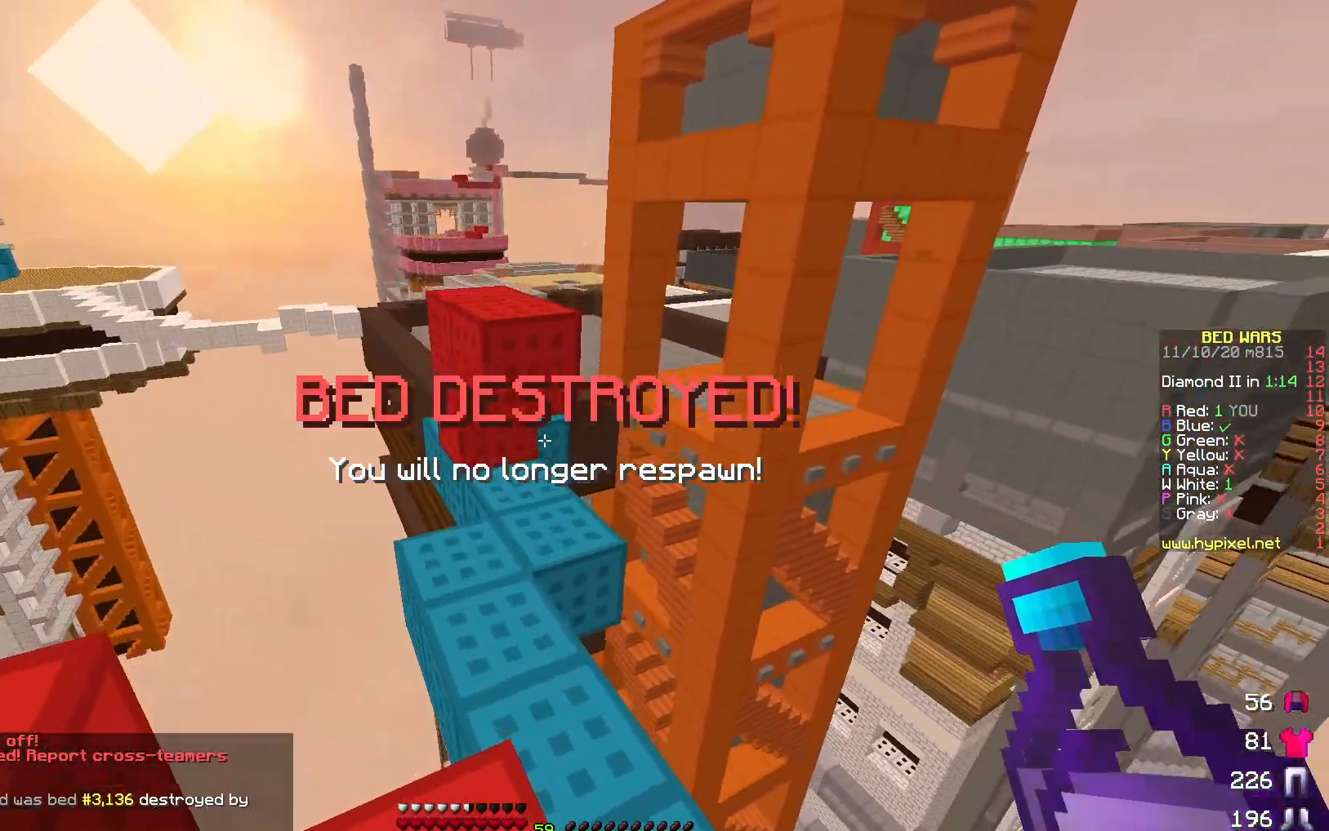
{"keys": ["w"], "events": []}
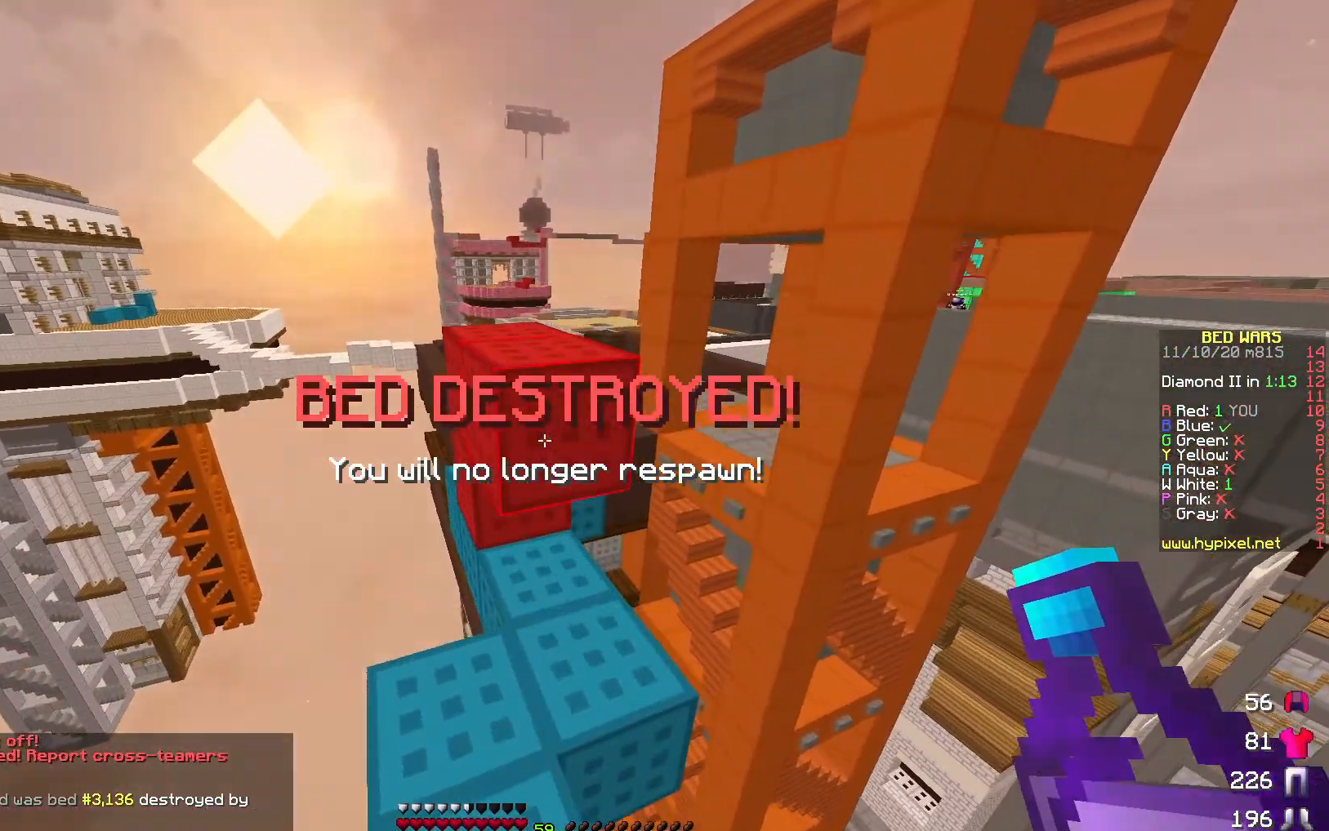
{"keys": [], "events": [[67, "w", "up"]]}
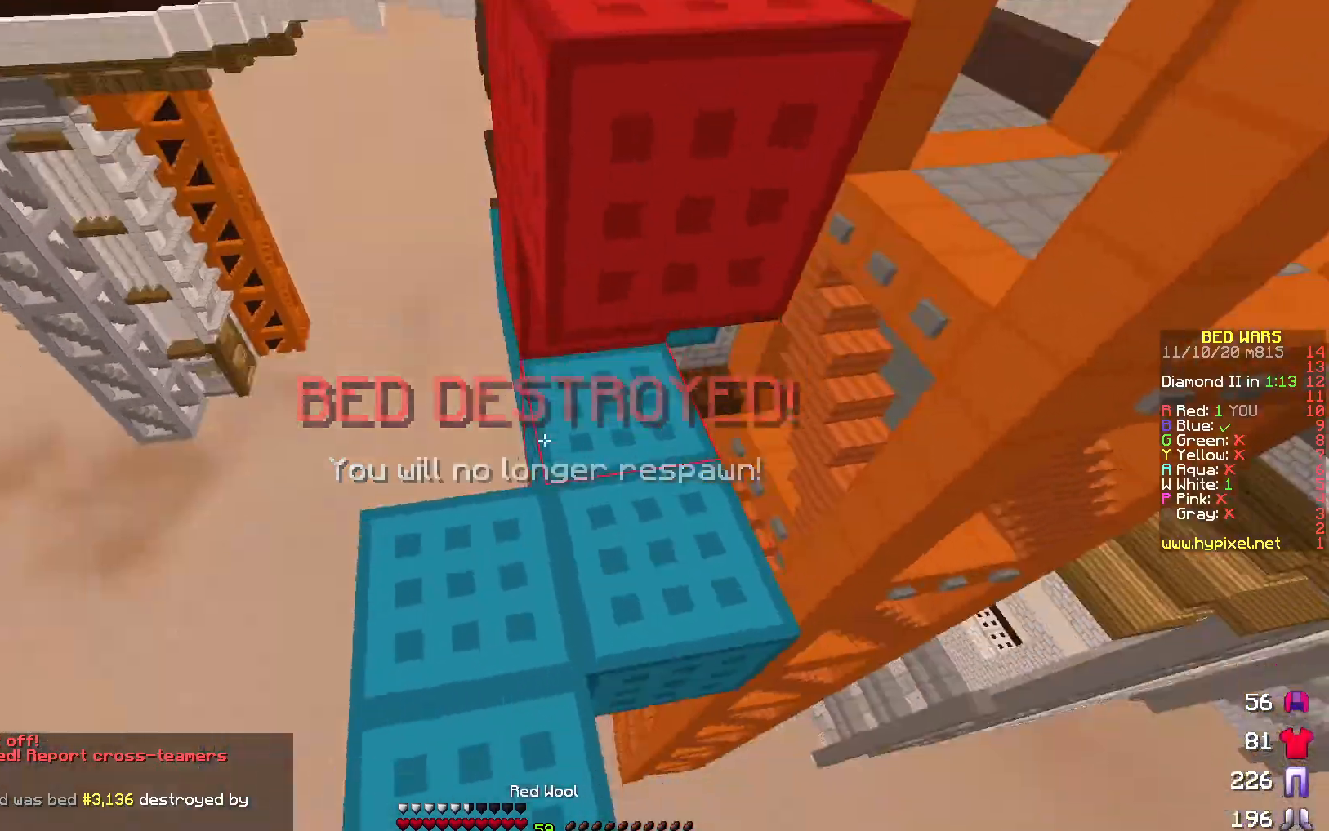
{"keys": ["w"], "events": [[33, "a", "down"], [167, "a", "up"], [233, "w", "down"]]}
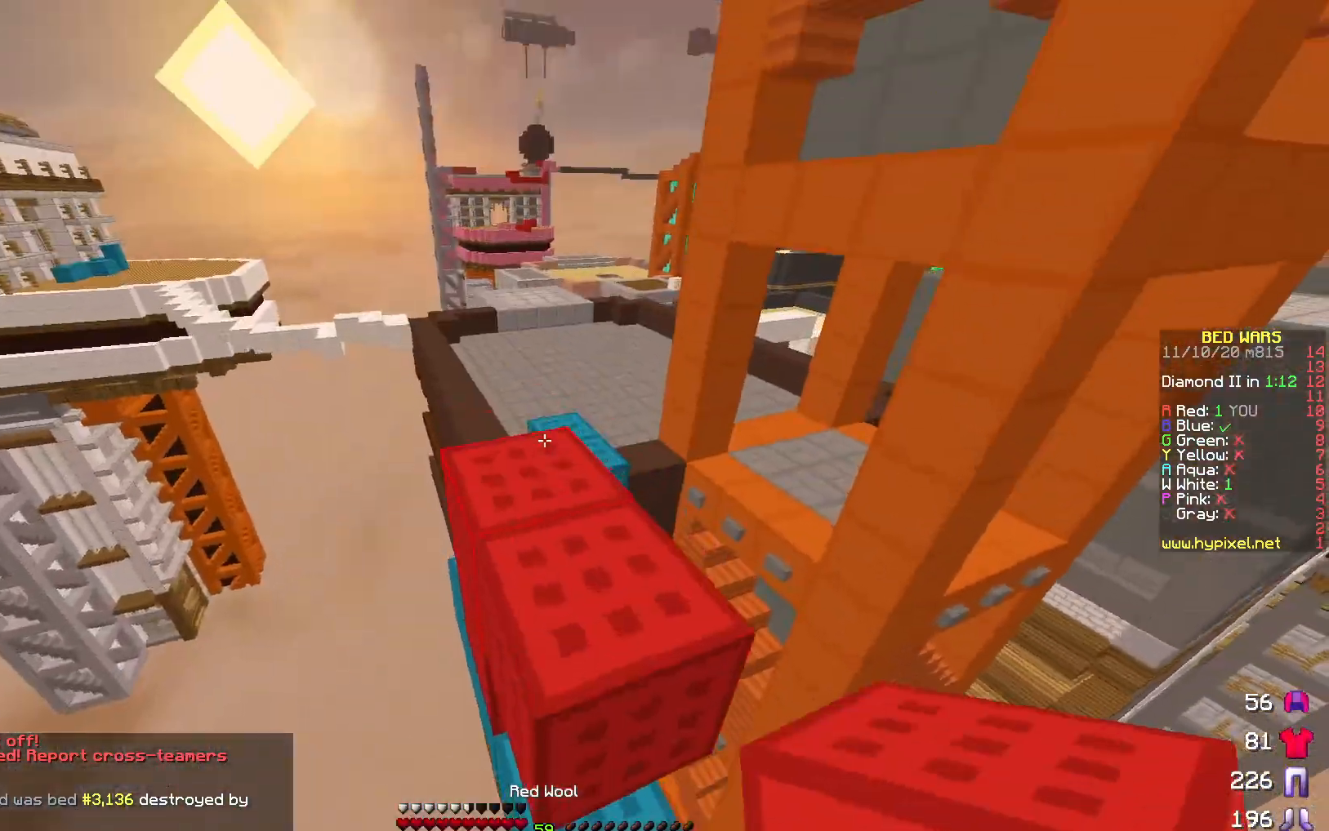
{"keys": ["w"], "events": []}
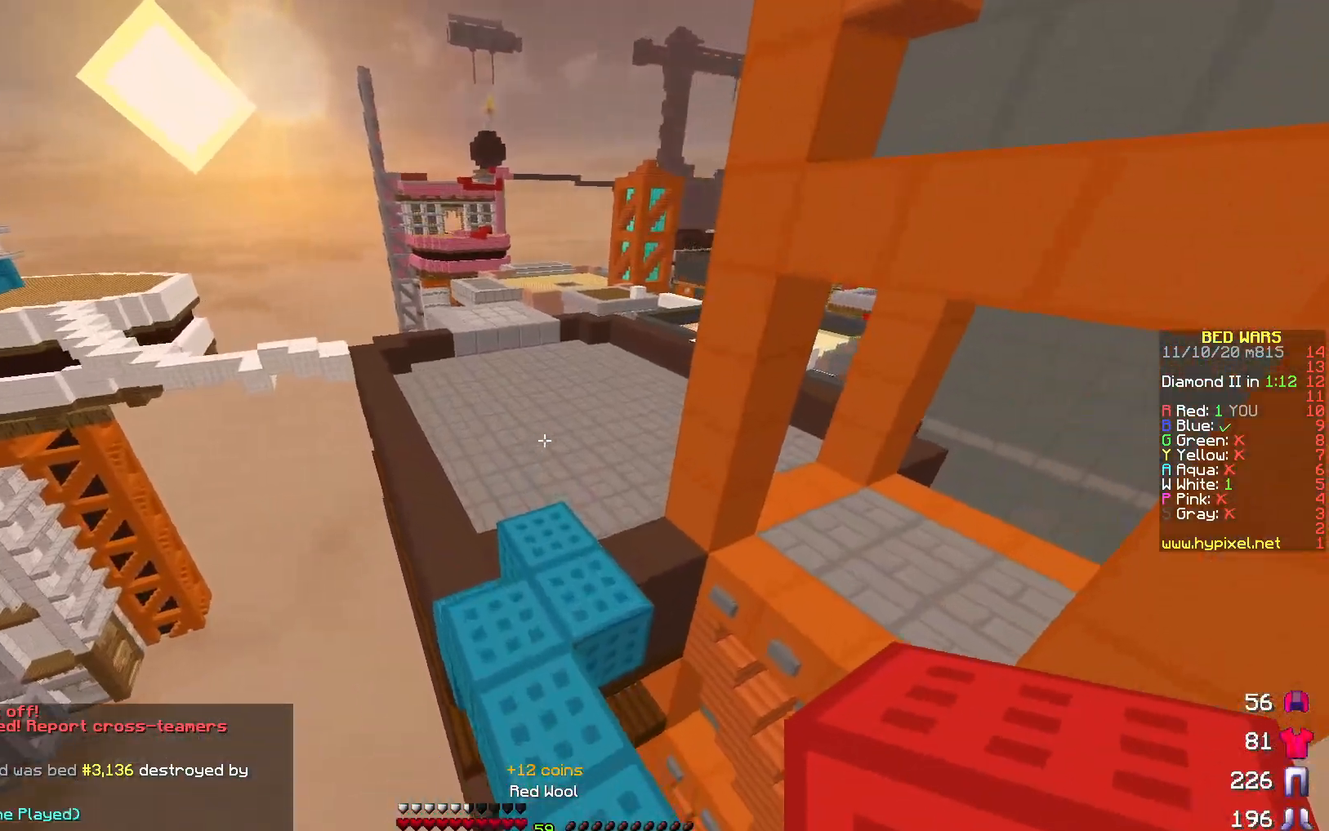
{"keys": ["w"], "events": []}
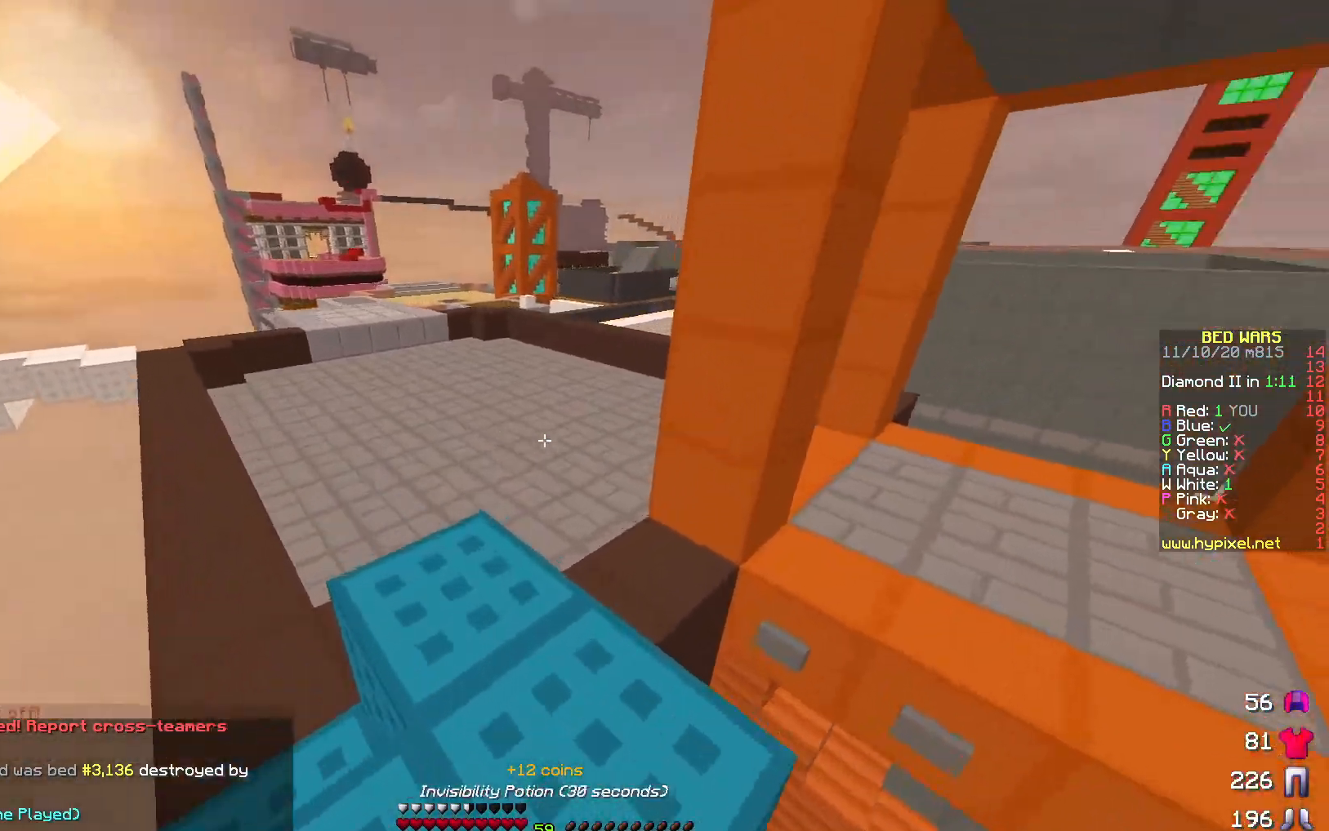
{"keys": ["w"], "events": []}
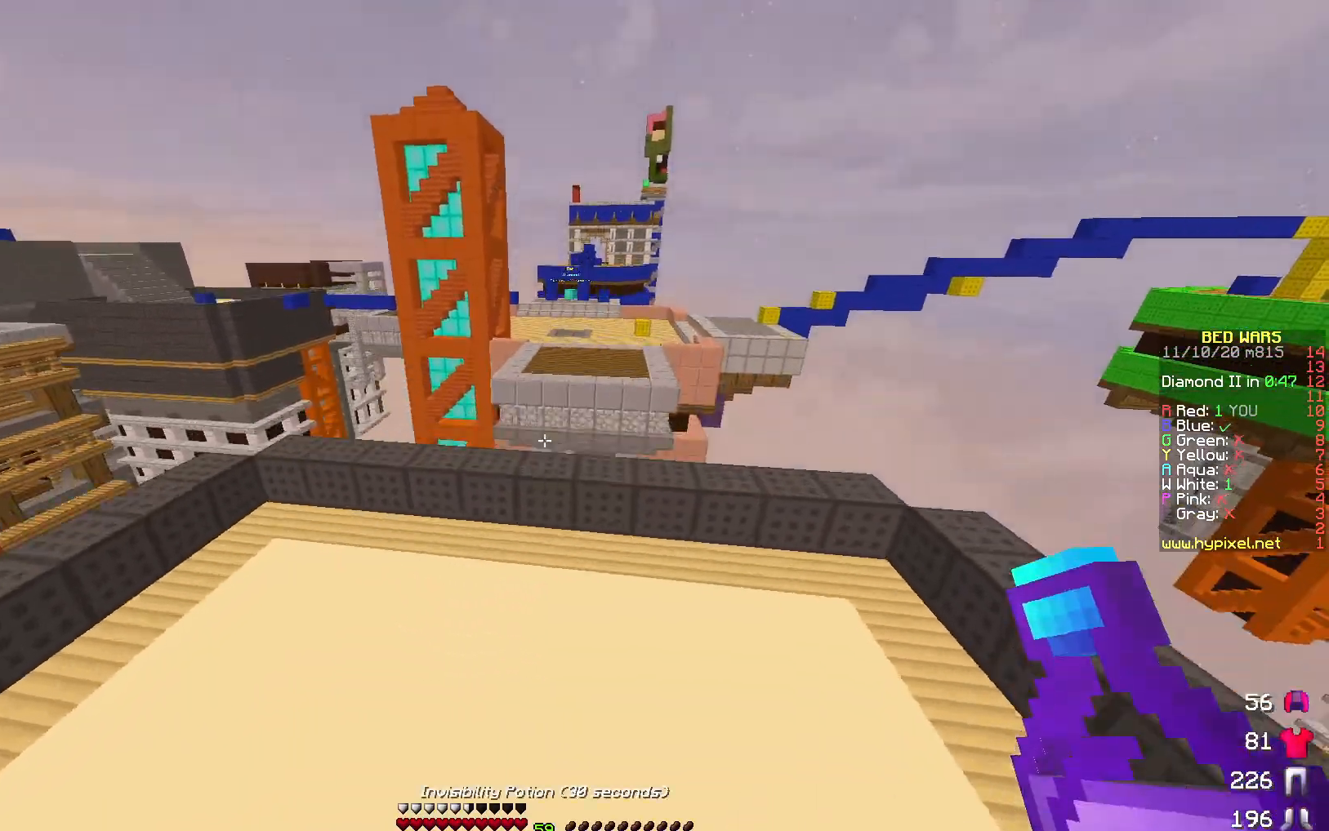
{"keys": ["w"], "events": []}
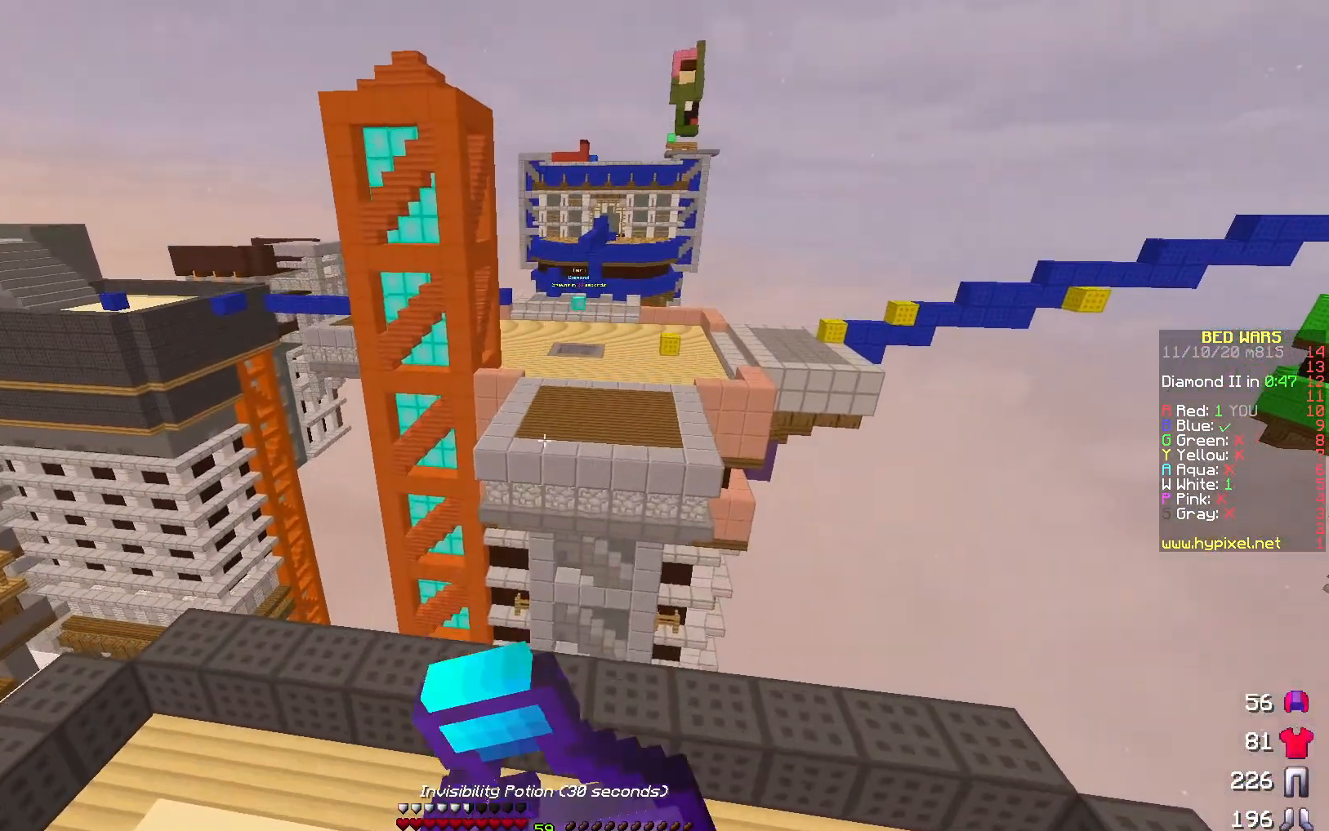
{"keys": ["d"], "events": [[100, "d", "down"], [150, "w", "up"]]}
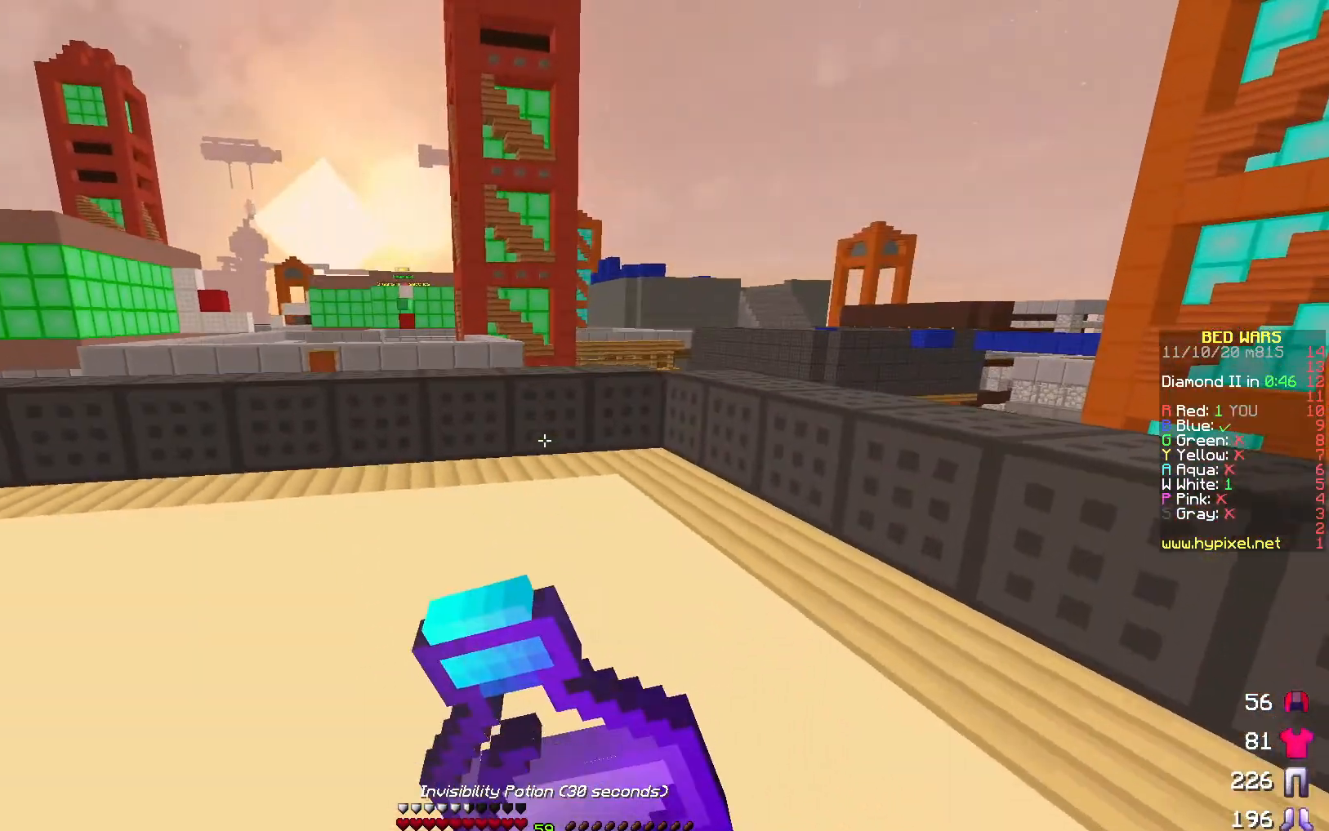
{"keys": [], "events": [[367, "d", "up"]]}
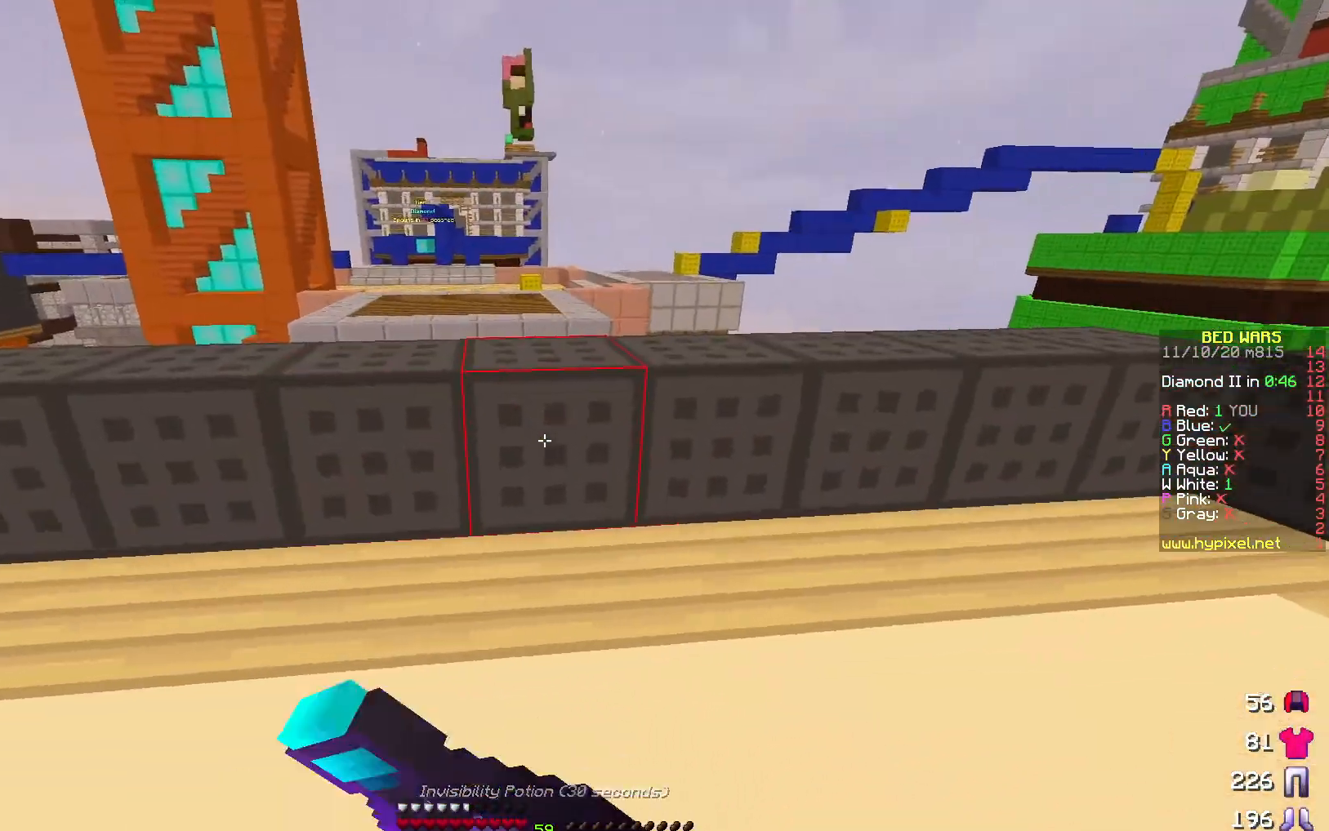
{"keys": ["w"], "events": [[400, "w", "down"]]}
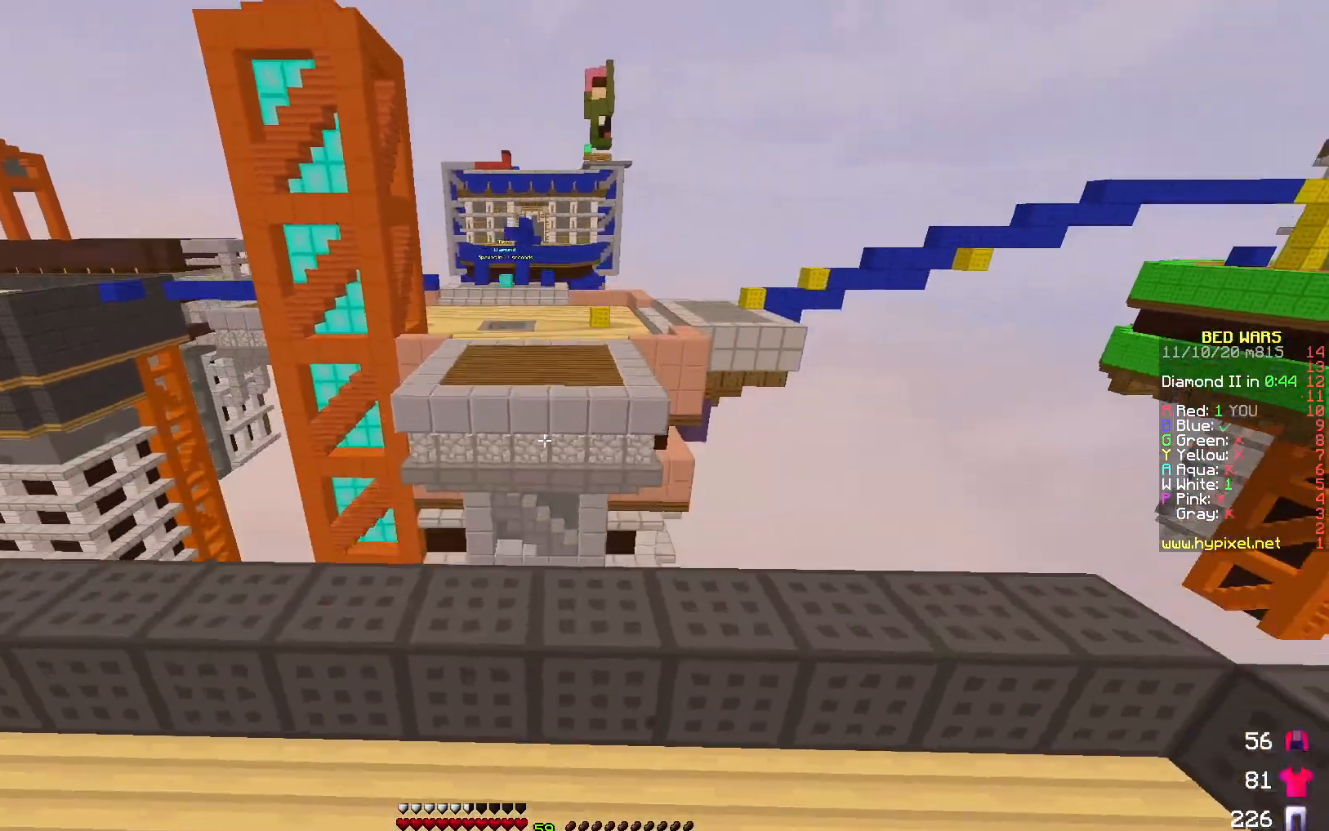
{"keys": ["w"], "events": []}
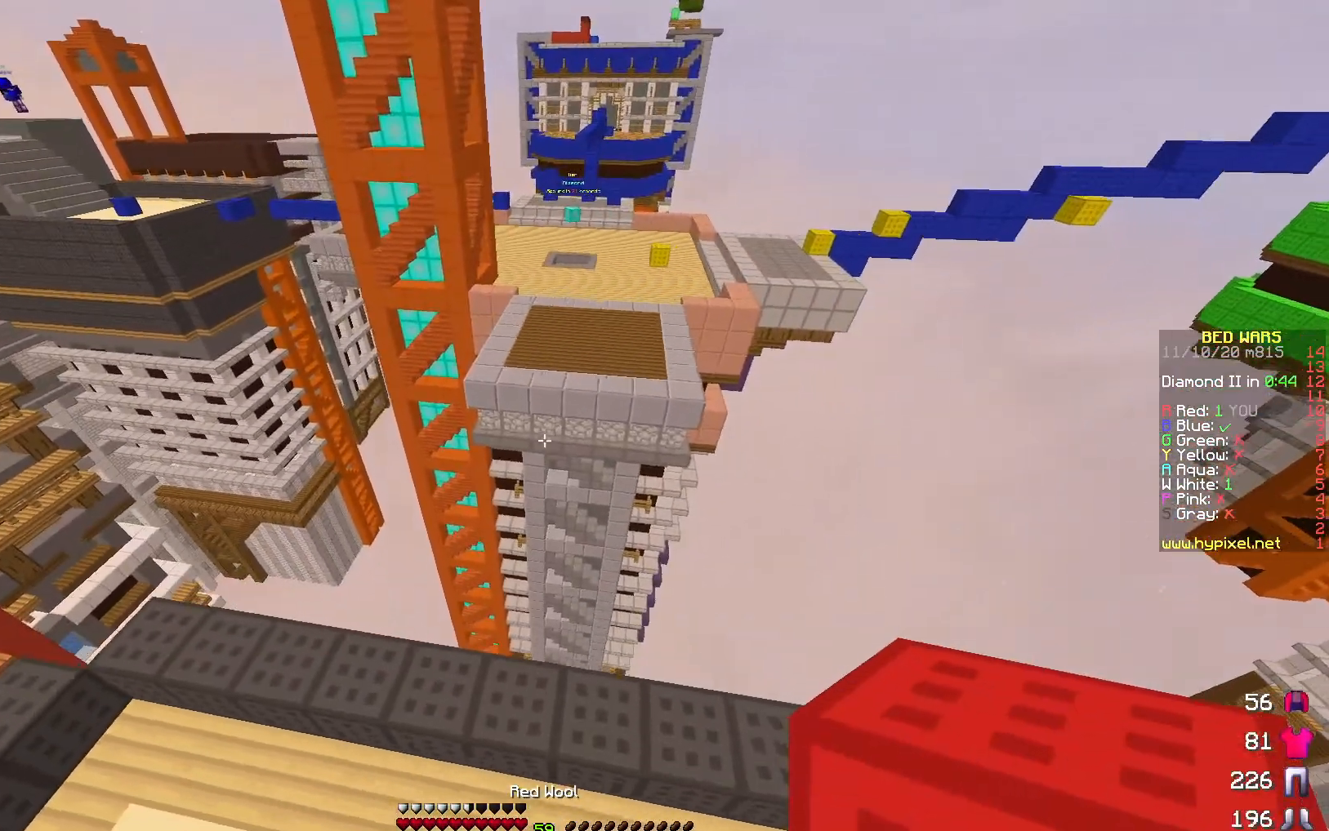
{"keys": ["d"], "events": [[333, "d", "down"], [400, "w", "up"]]}
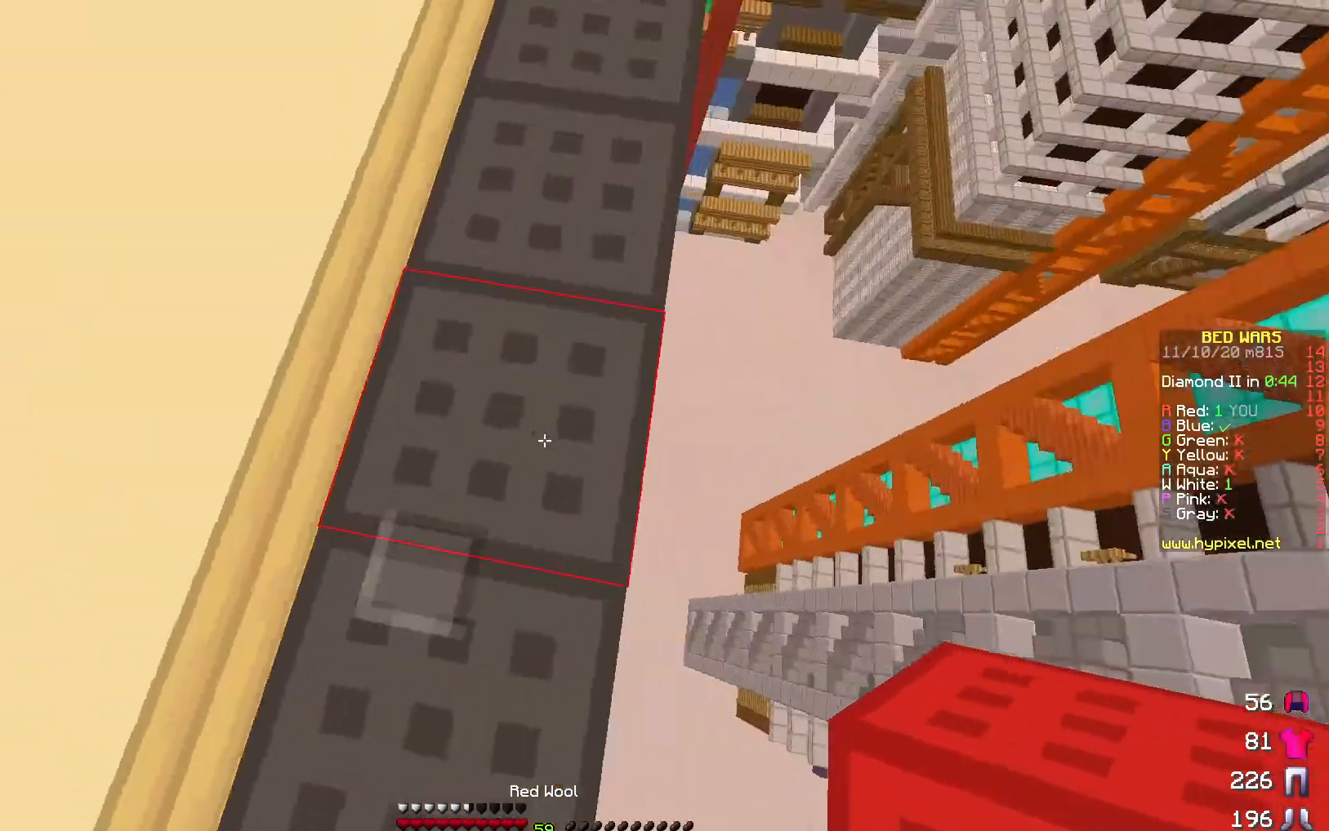
{"keys": ["d", "s"], "events": [[100, "s", "down"]]}
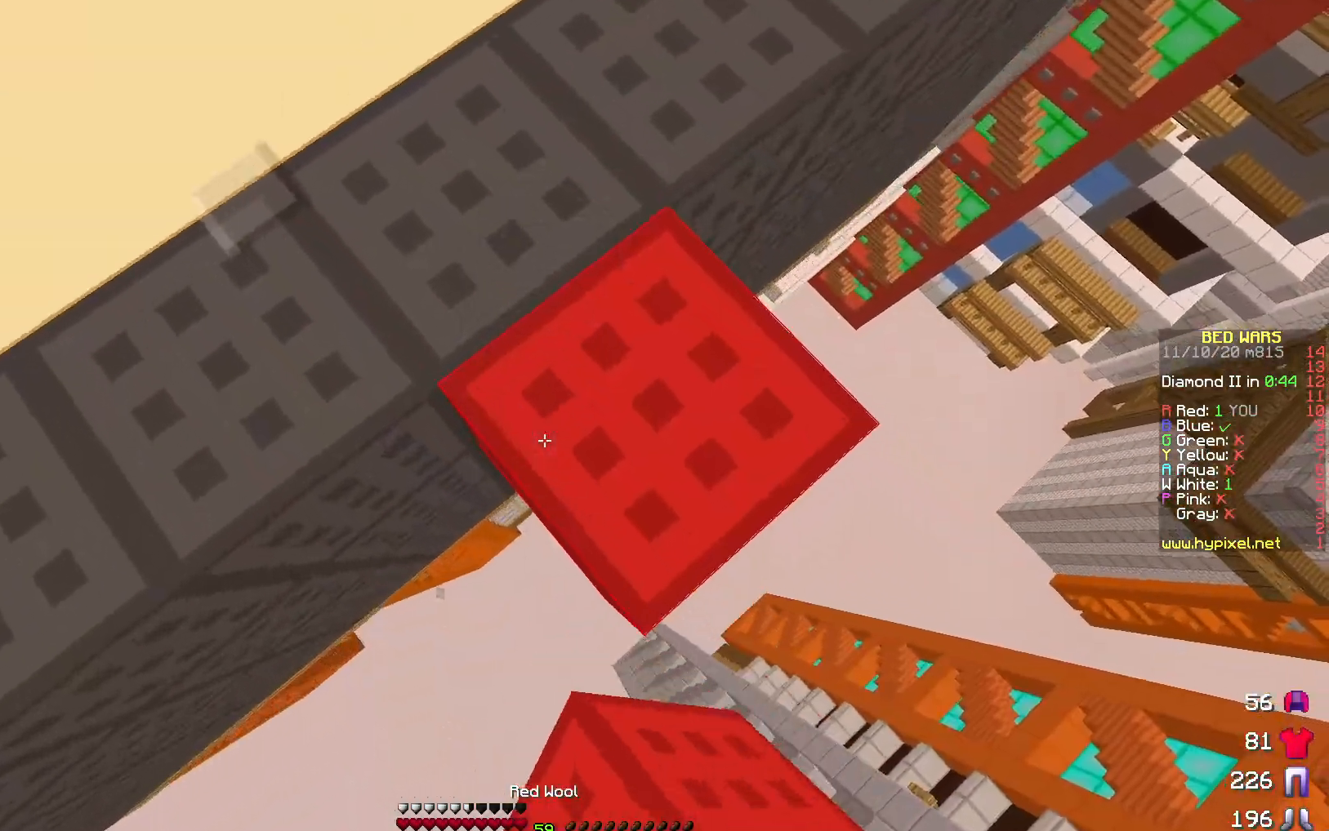
{"keys": ["d", "s"], "events": []}
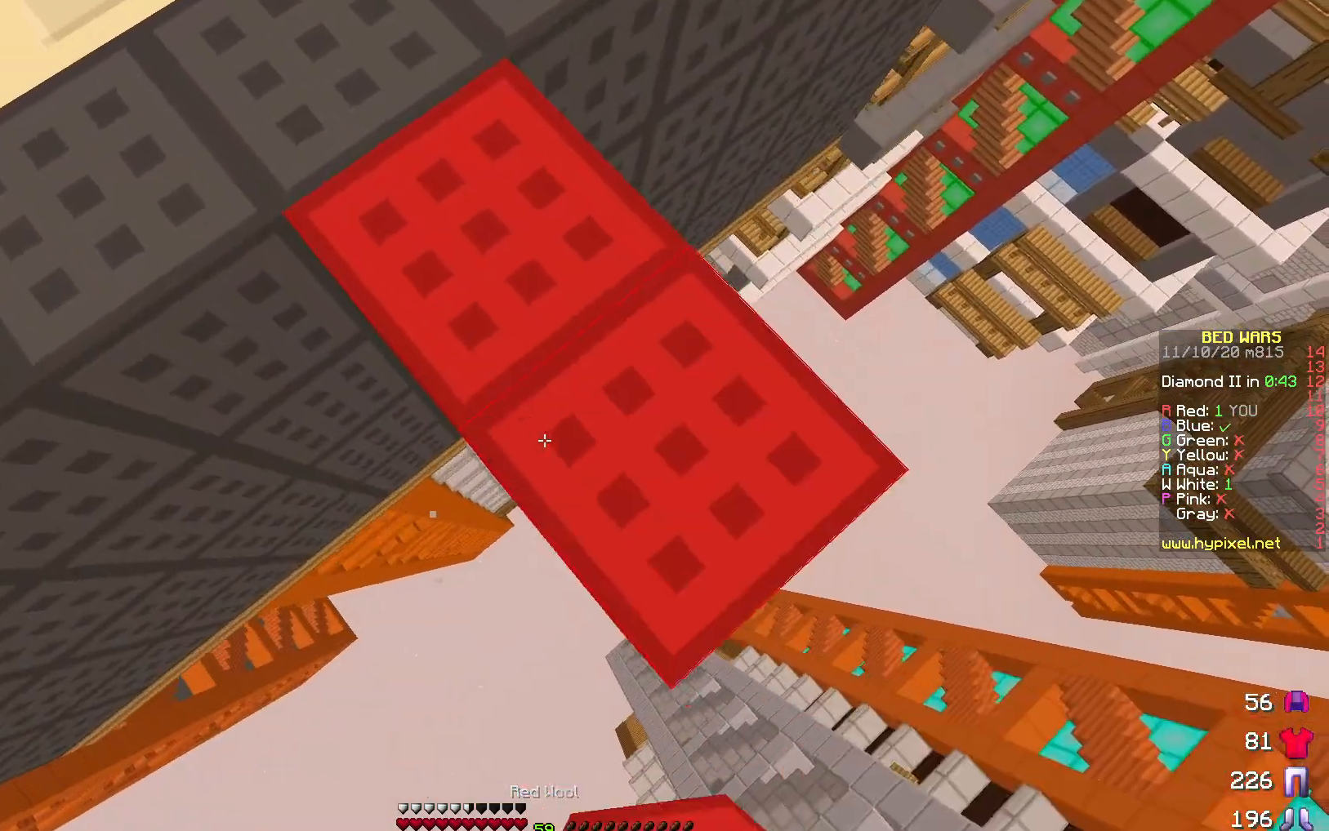
{"keys": ["d", "s"], "events": []}